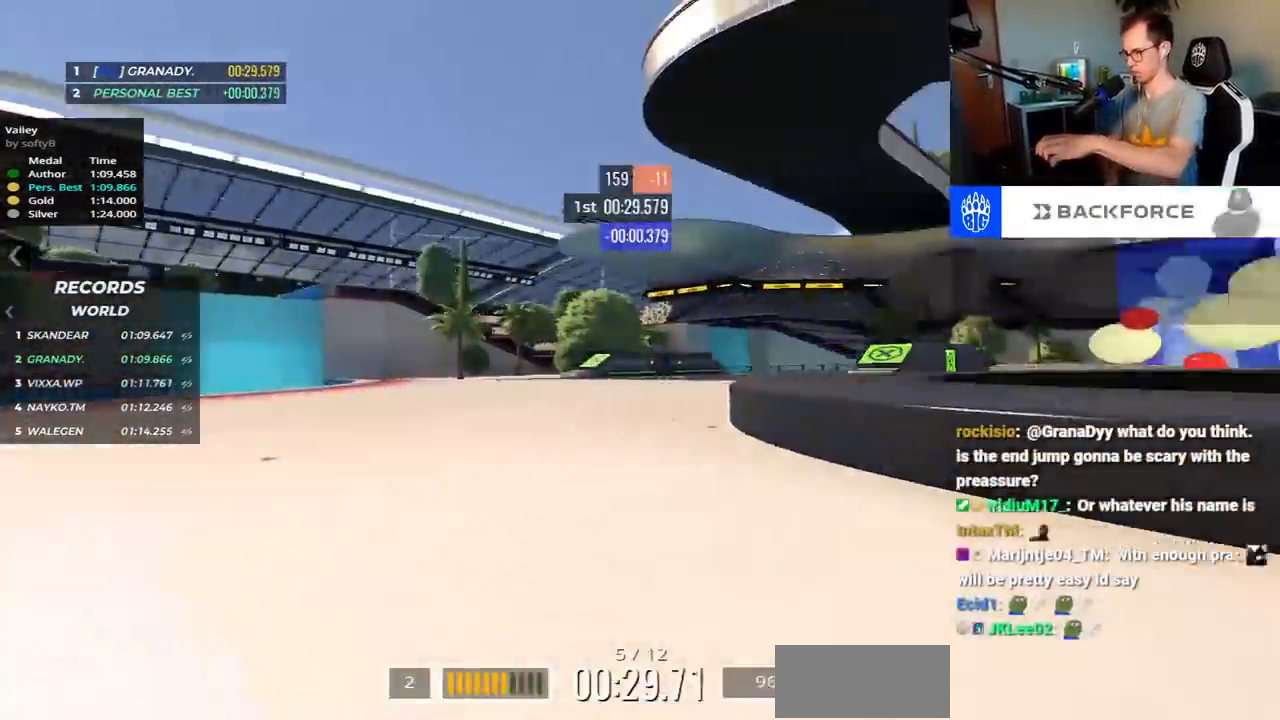
Gameplay with keyboard; each line is a JSON object with the keys held at the frame after it. "events" lists presses ("down") and releases ("up") of "down", "left", "right", "space" and "up" between this image and that frame as [ms after this image, input, new state], when the widget could be followed in between. No other keys are recorded. Mouse input is not recorded.
{"keys": ["down", "right", "up"], "events": []}
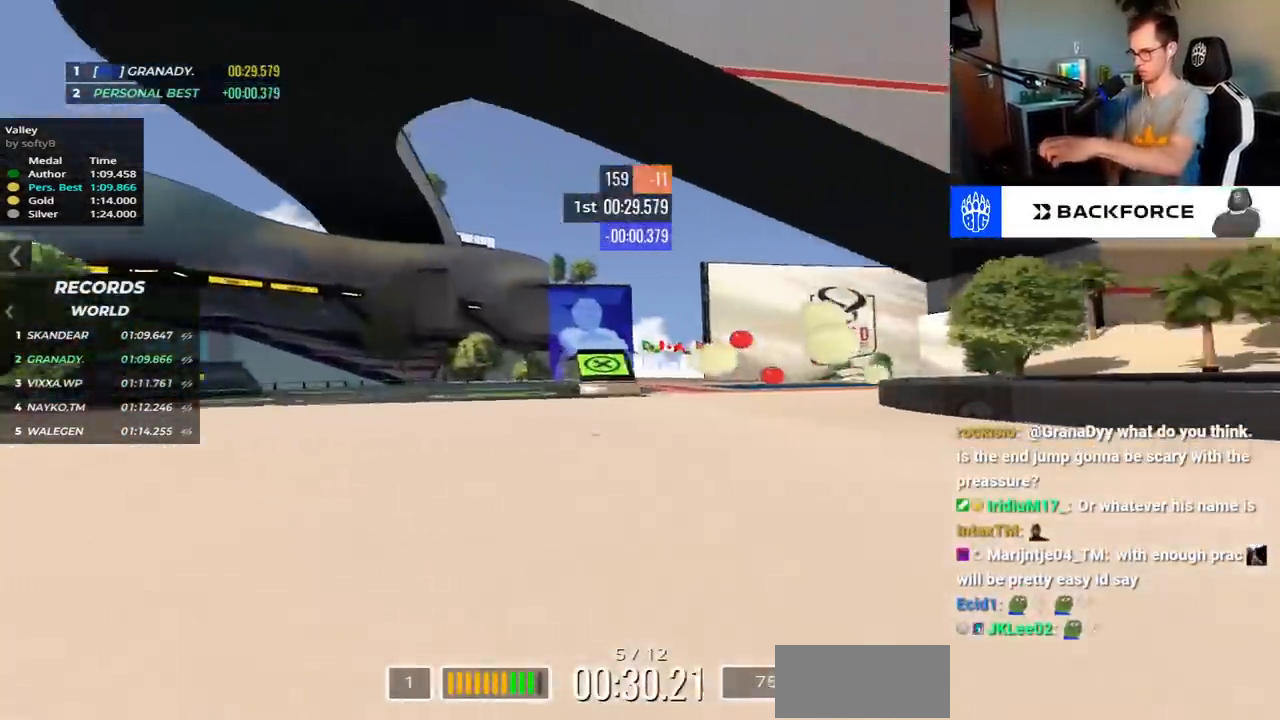
{"keys": ["left", "up"], "events": [[117, "right", "up"], [150, "left", "down"], [167, "down", "up"]]}
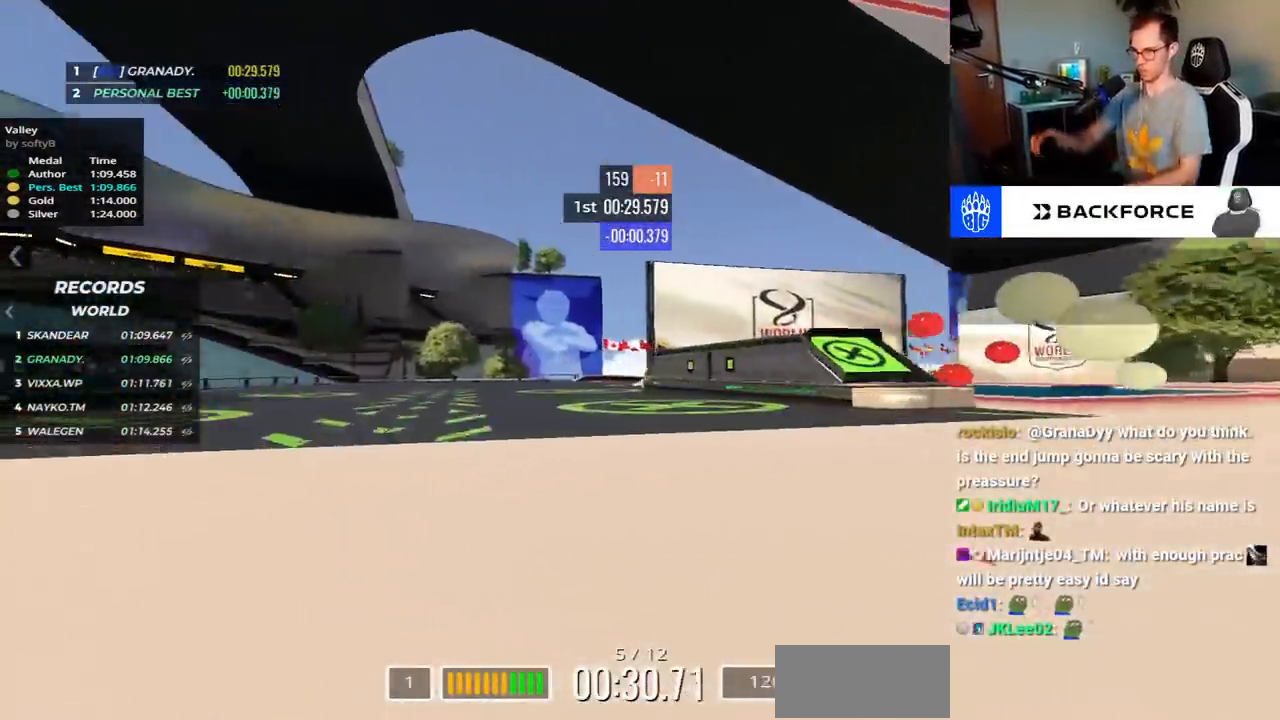
{"keys": ["right", "up"], "events": [[100, "left", "up"], [200, "right", "down"]]}
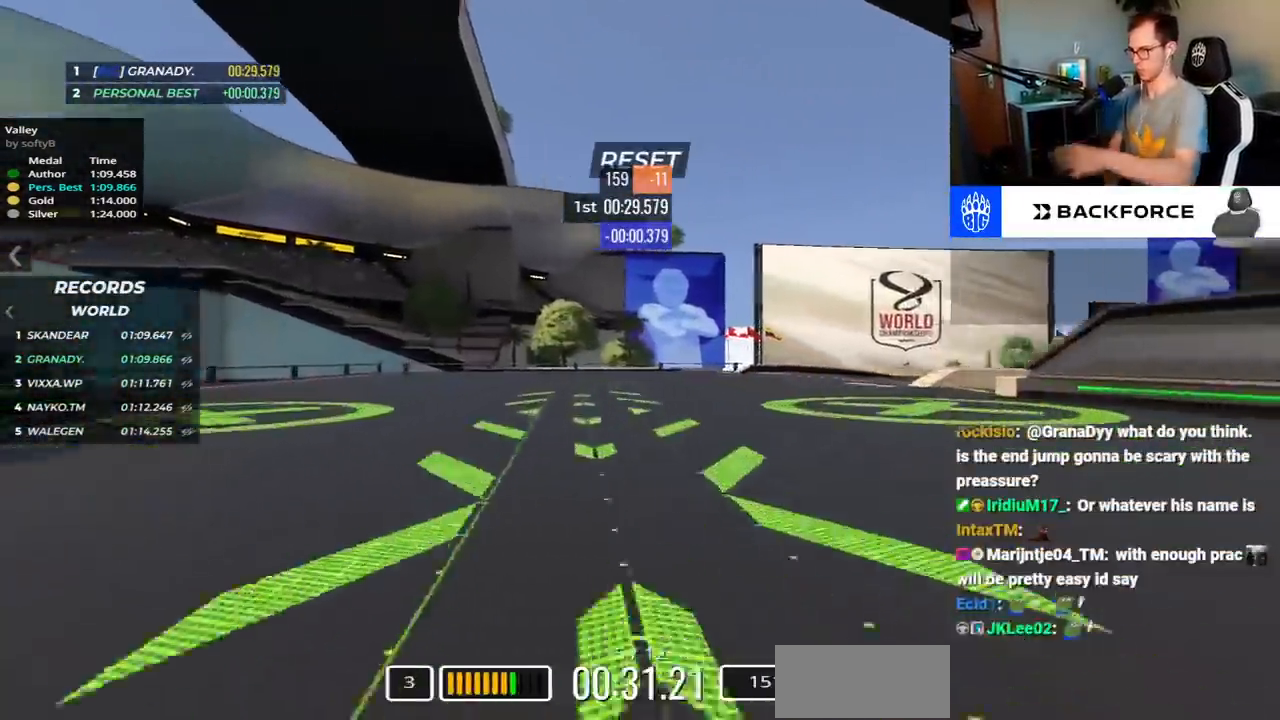
{"keys": ["right", "up"], "events": []}
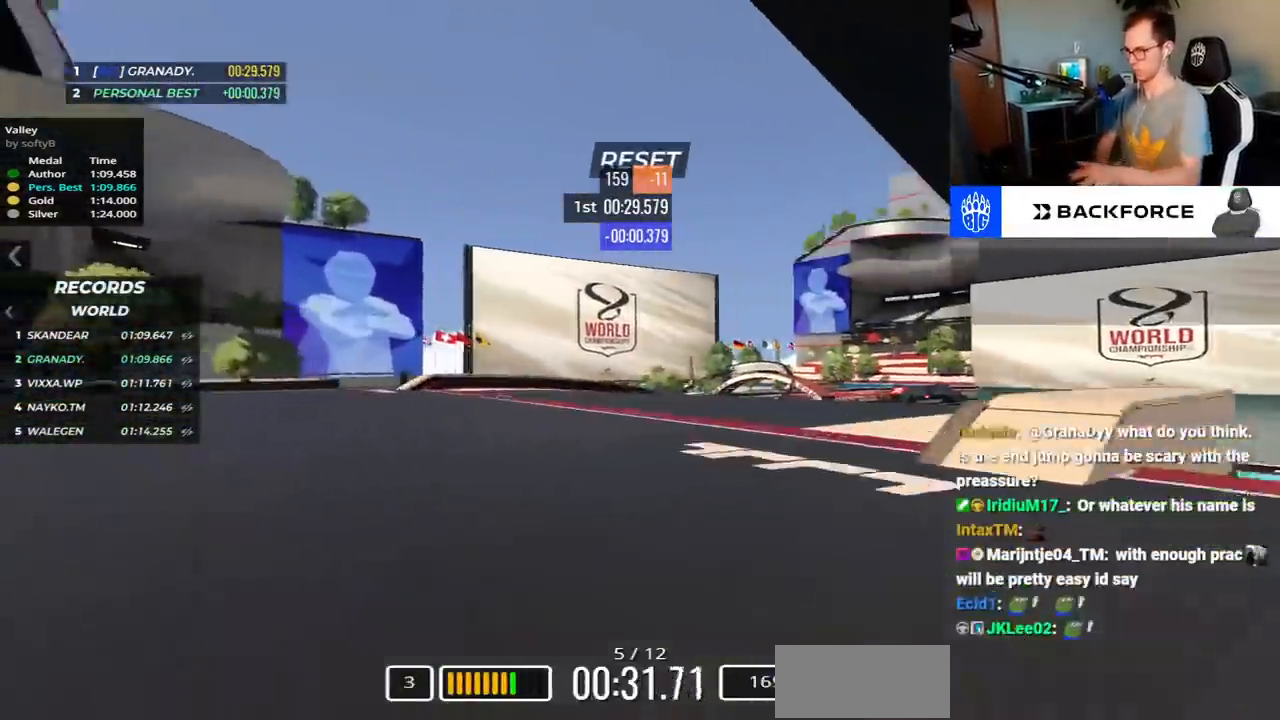
{"keys": ["up"], "events": [[183, "right", "up"]]}
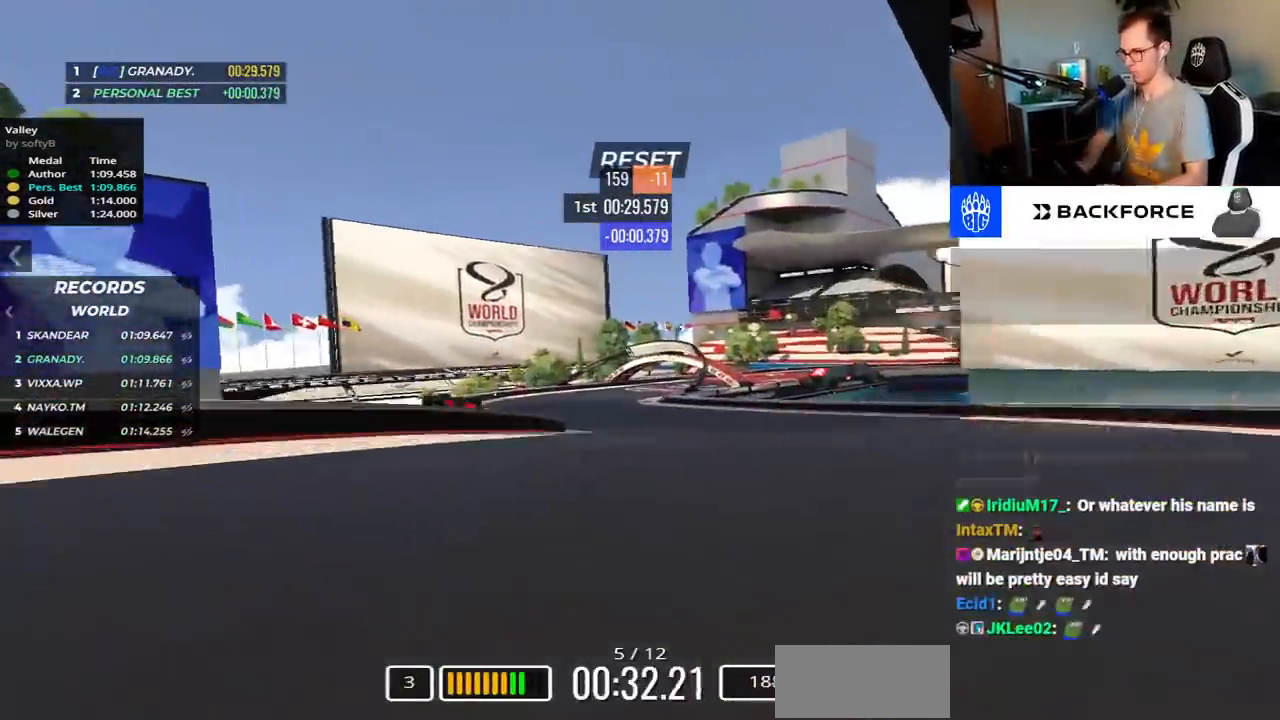
{"keys": ["up"], "events": [[150, "left", "down"], [333, "left", "up"]]}
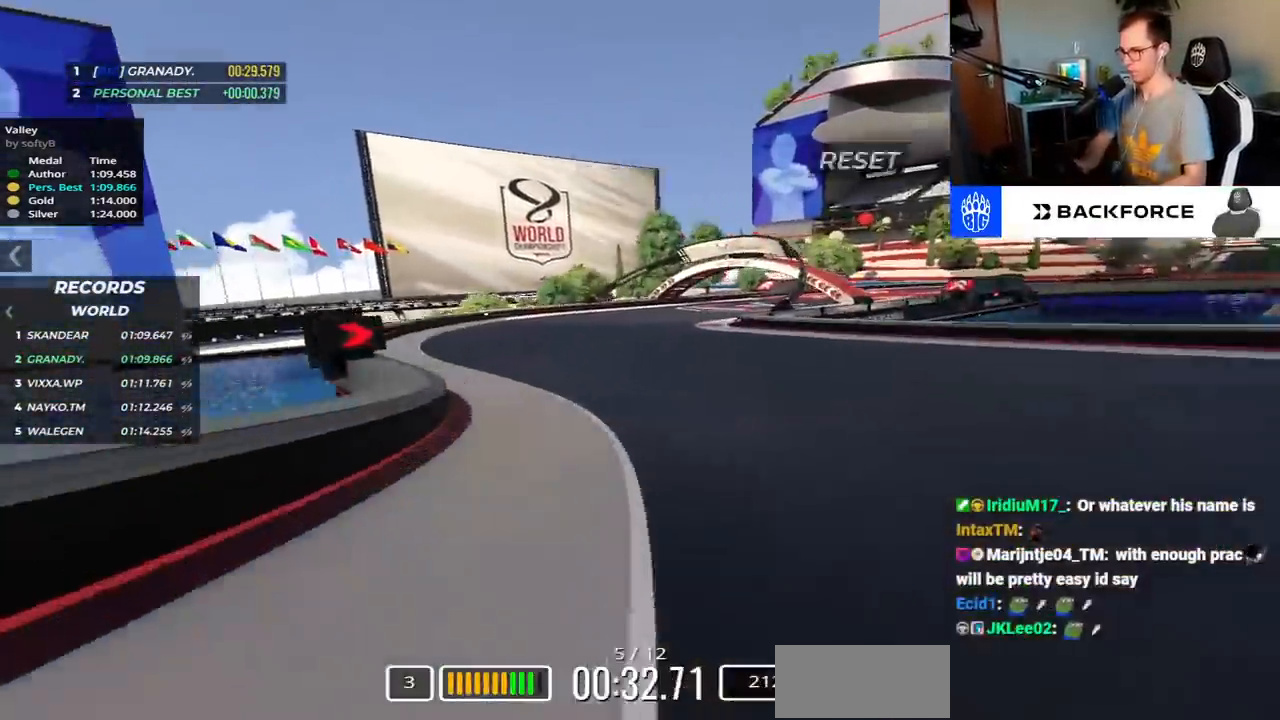
{"keys": ["right", "up"], "events": [[17, "right", "down"]]}
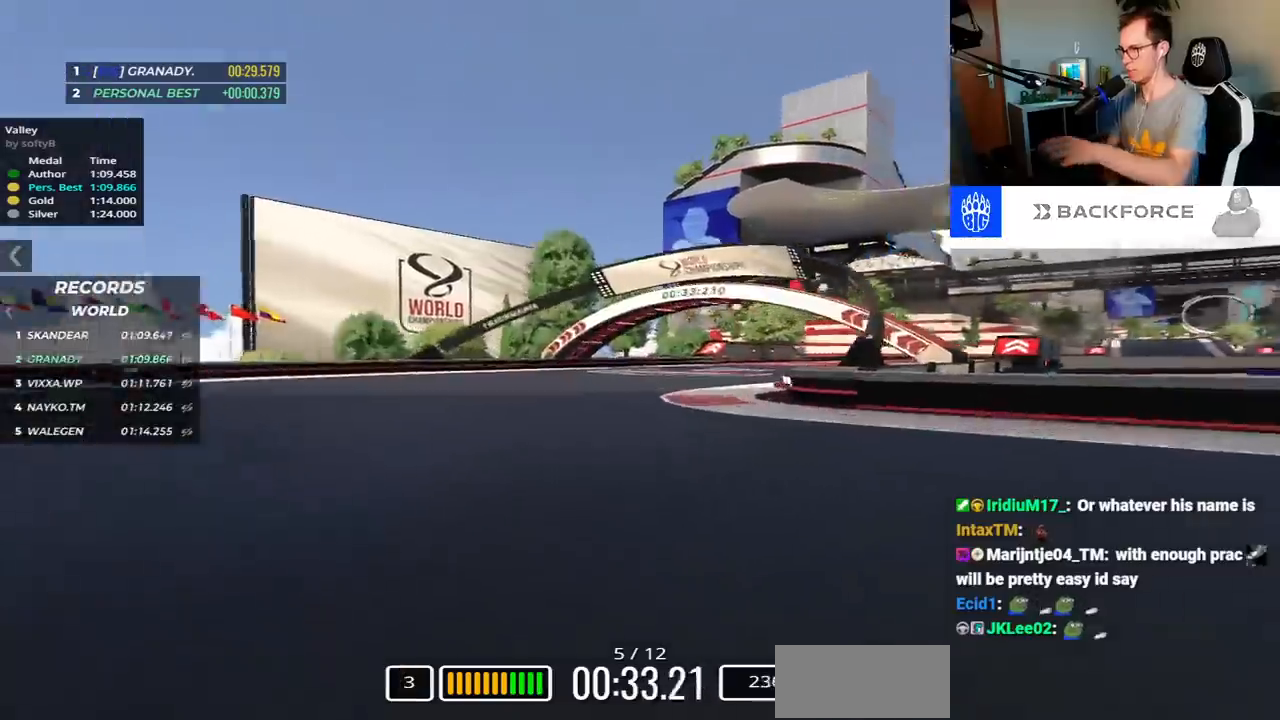
{"keys": ["right", "up"], "events": []}
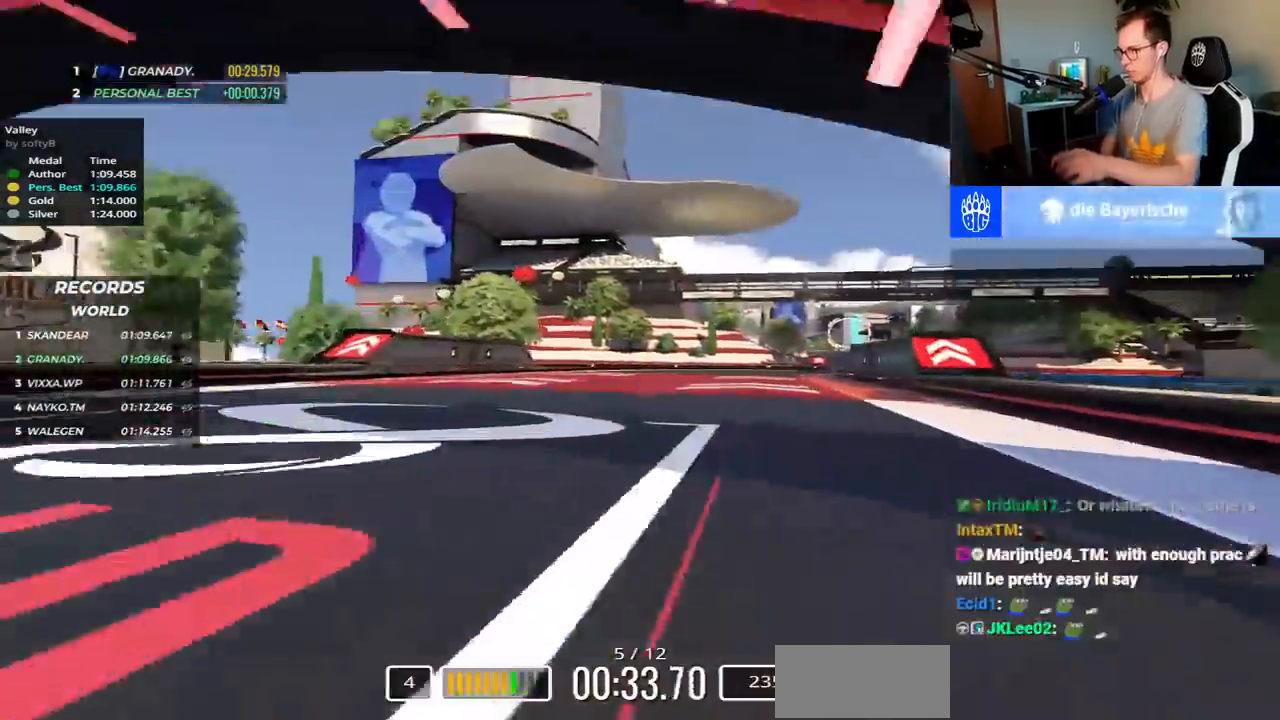
{"keys": ["right", "up"], "events": []}
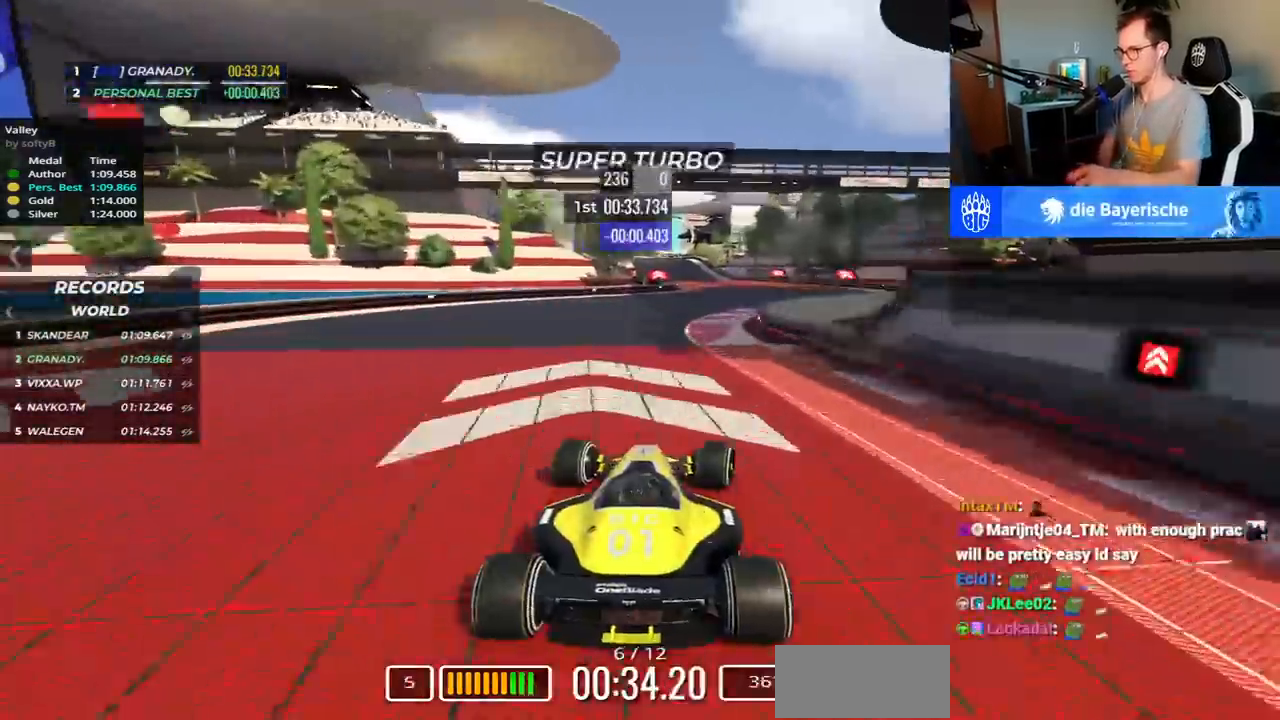
{"keys": ["left", "up"], "events": [[133, "right", "up"], [283, "left", "down"]]}
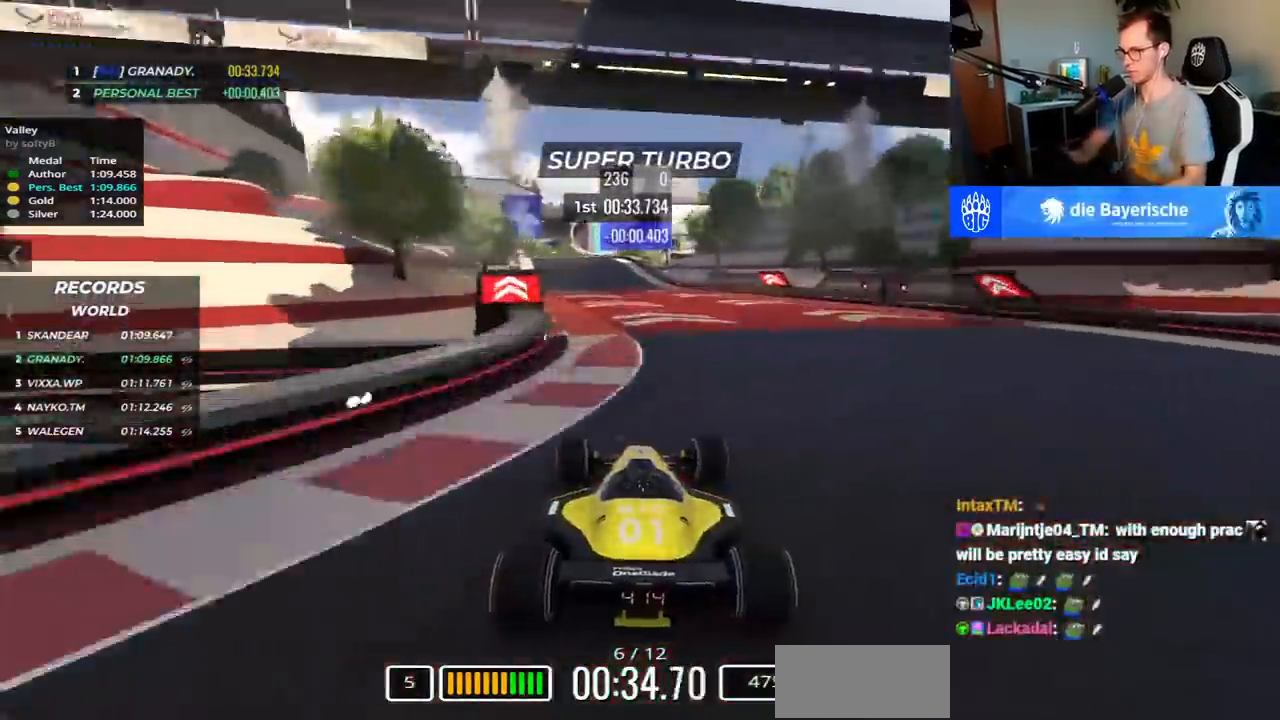
{"keys": ["up"], "events": [[83, "left", "up"], [233, "right", "down"], [417, "right", "up"]]}
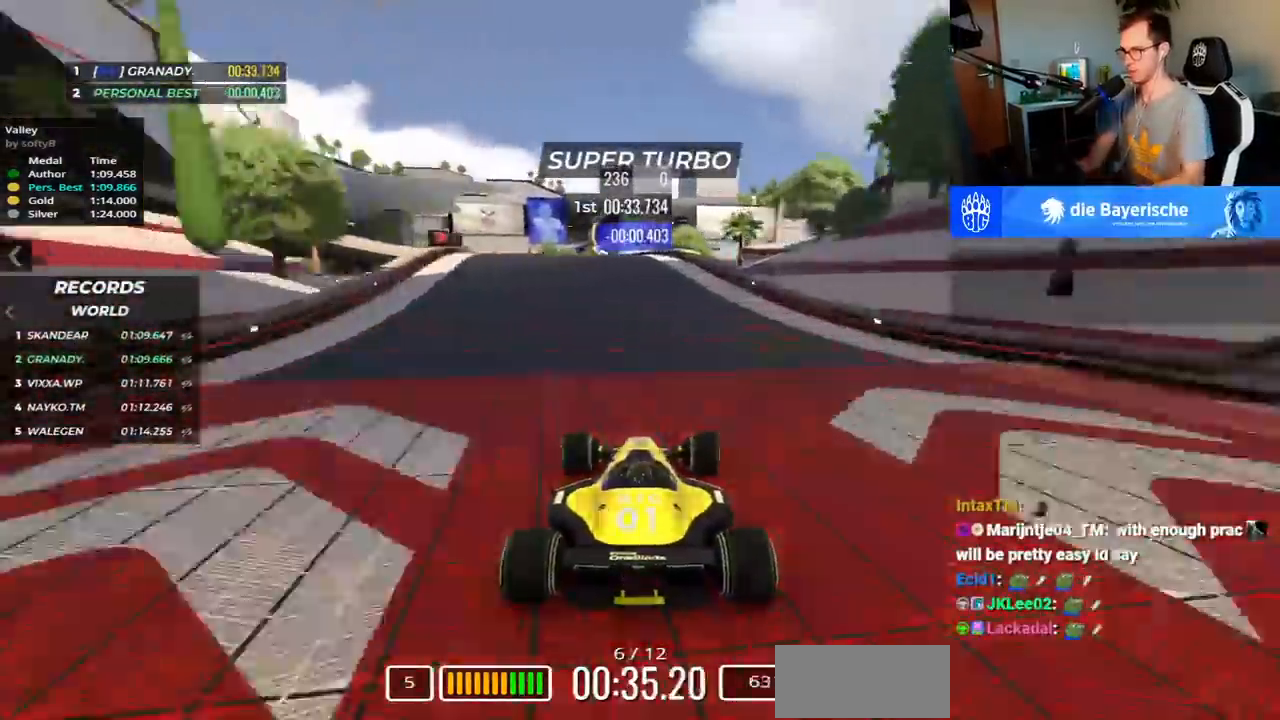
{"keys": ["left", "up"], "events": [[17, "left", "down"]]}
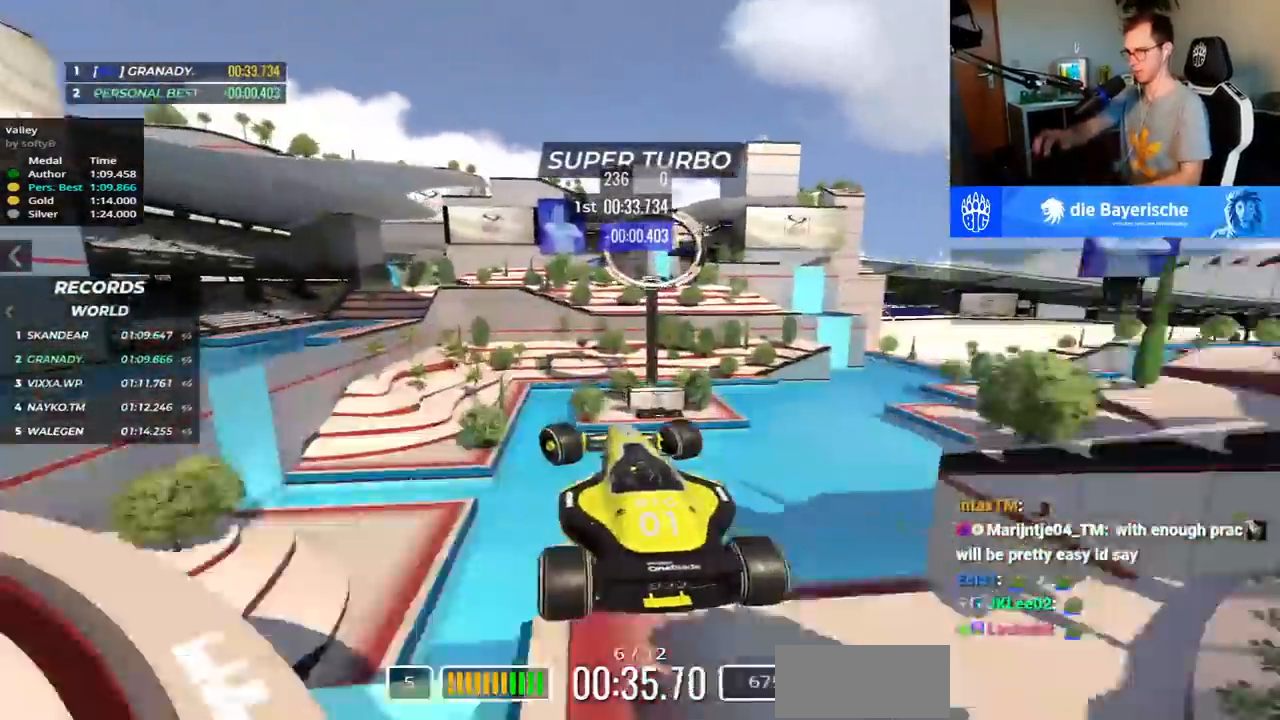
{"keys": ["left", "up"], "events": []}
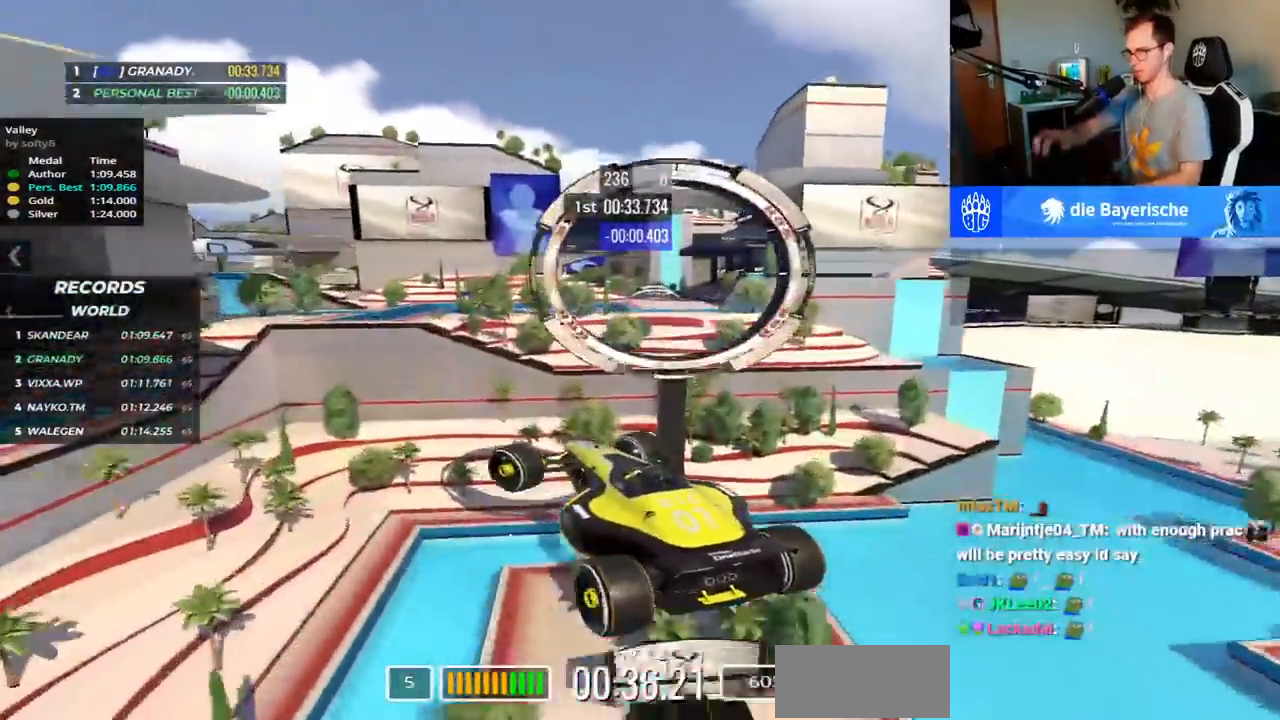
{"keys": ["left", "up"], "events": []}
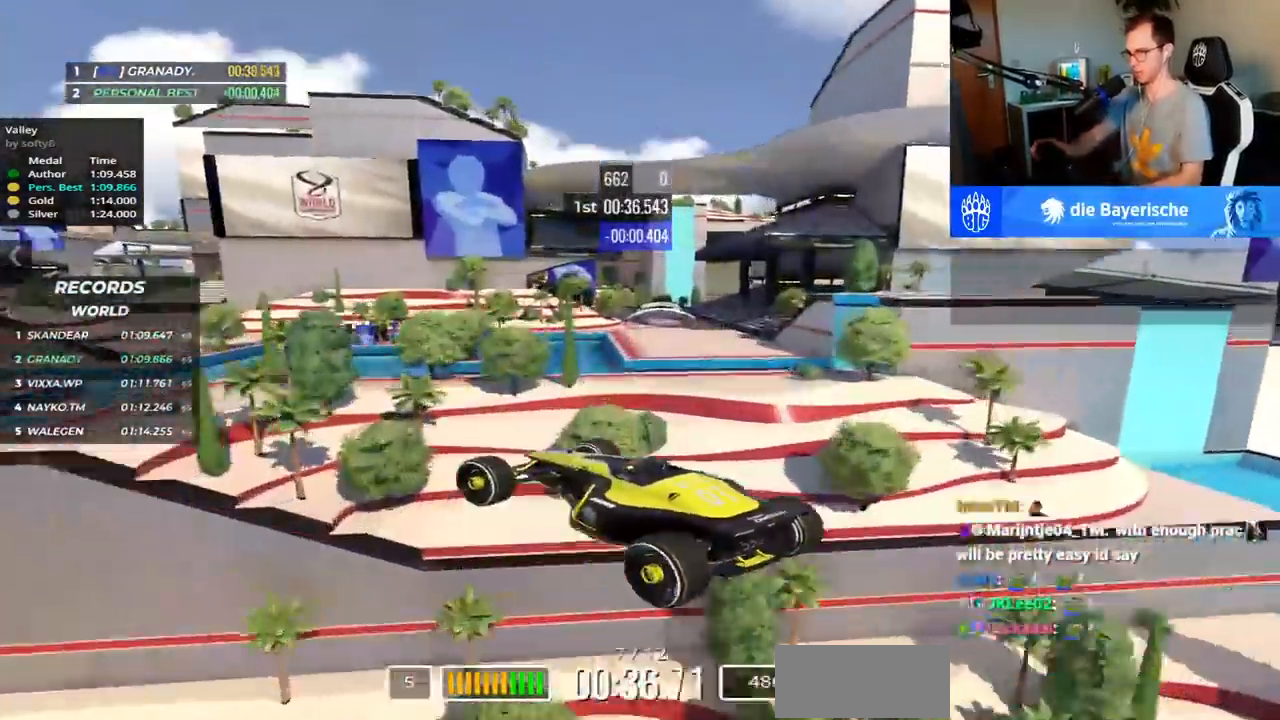
{"keys": ["up"]}
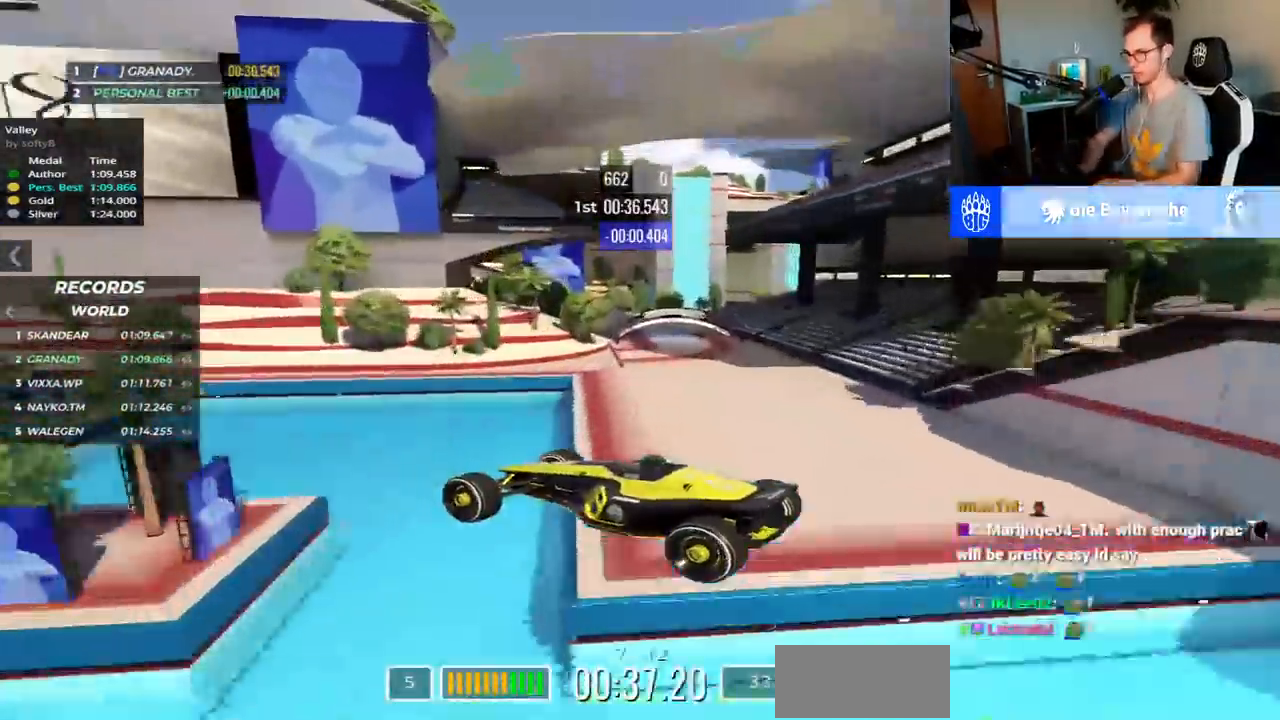
{"keys": [], "events": [[17, "right", "down"], [117, "right", "up"], [183, "up", "up"], [317, "up", "down"], [350, "up", "up"]]}
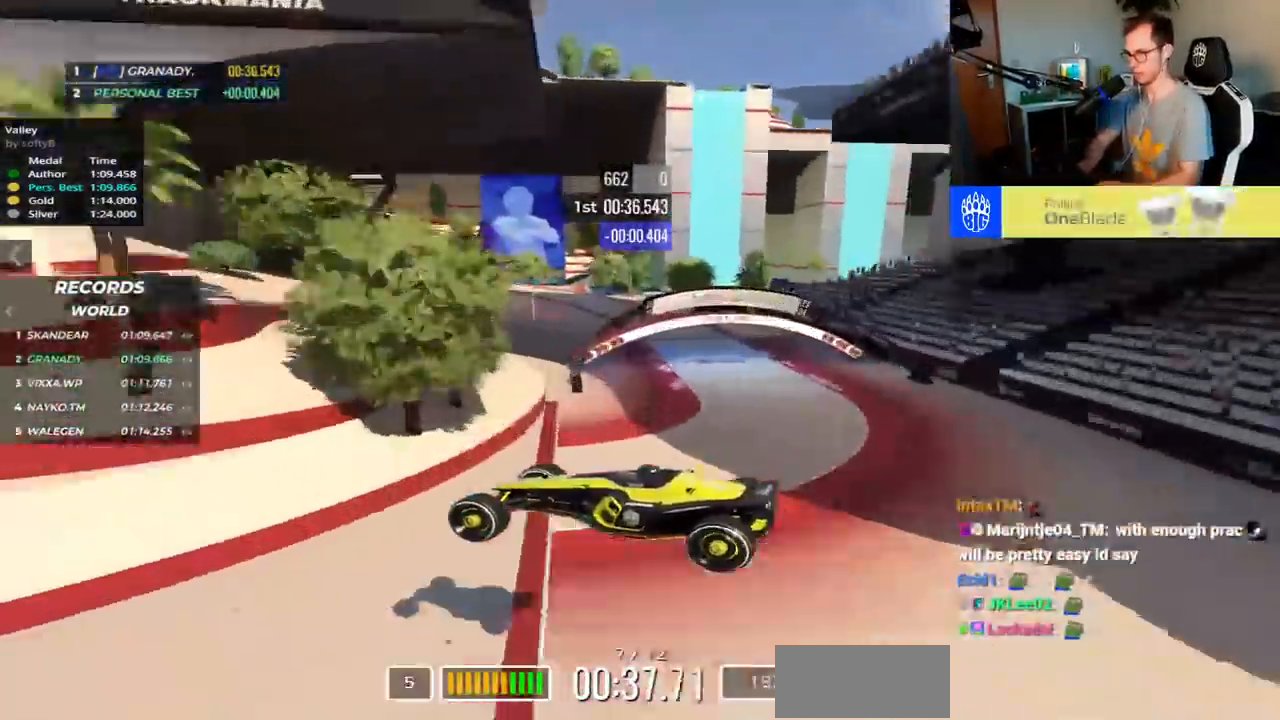
{"keys": ["down", "left", "up"], "events": [[283, "down", "down"], [317, "up", "down"], [367, "left", "down"]]}
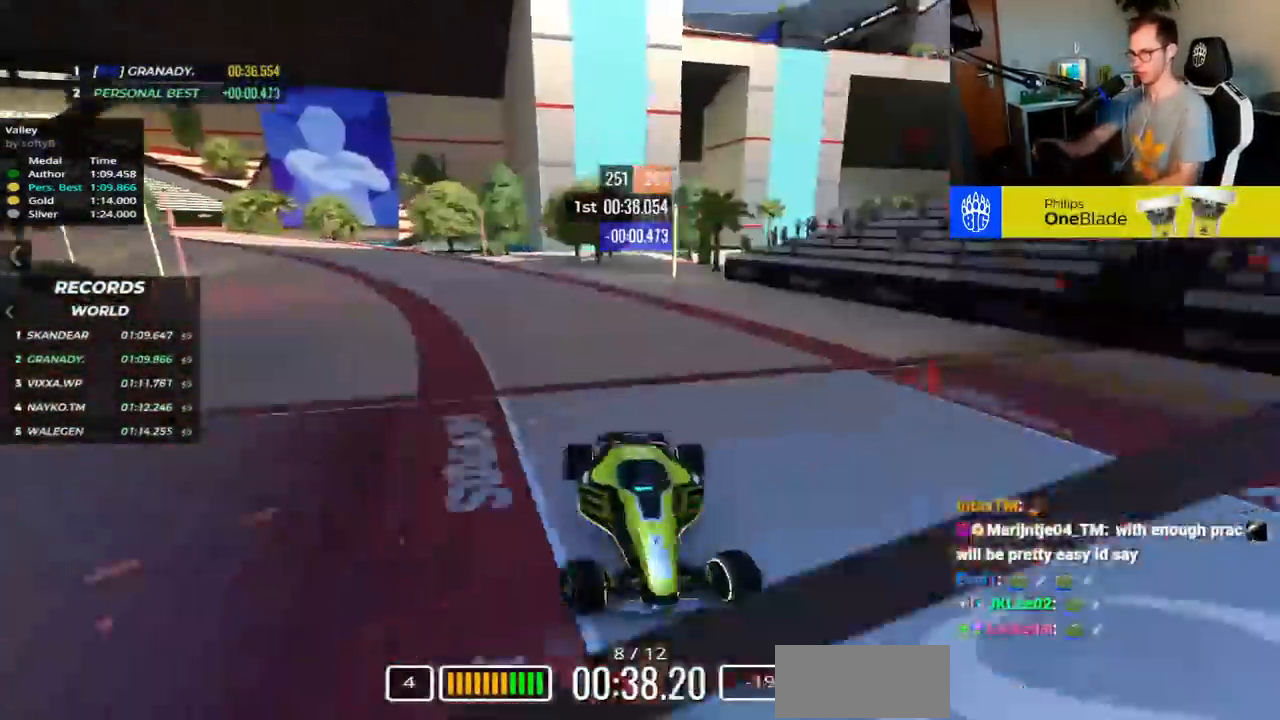
{"keys": [], "events": [[183, "down", "up"], [217, "left", "up"], [317, "up", "up"]]}
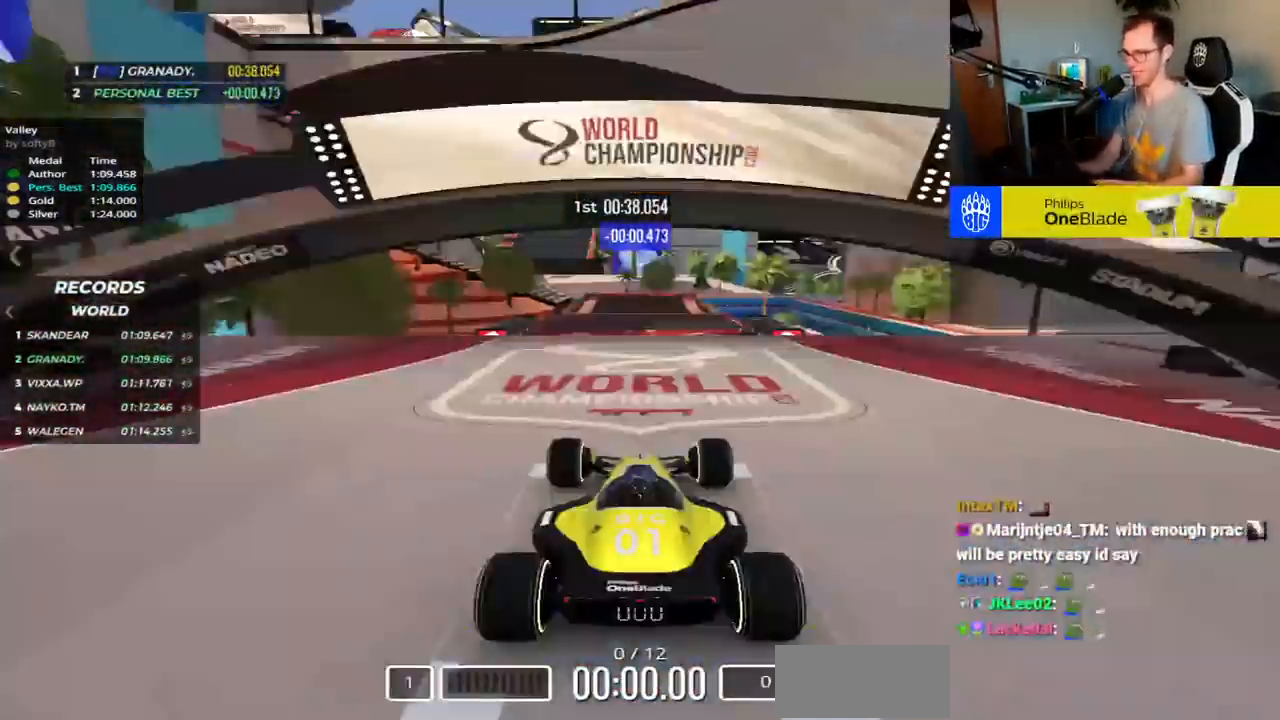
{"keys": [], "events": []}
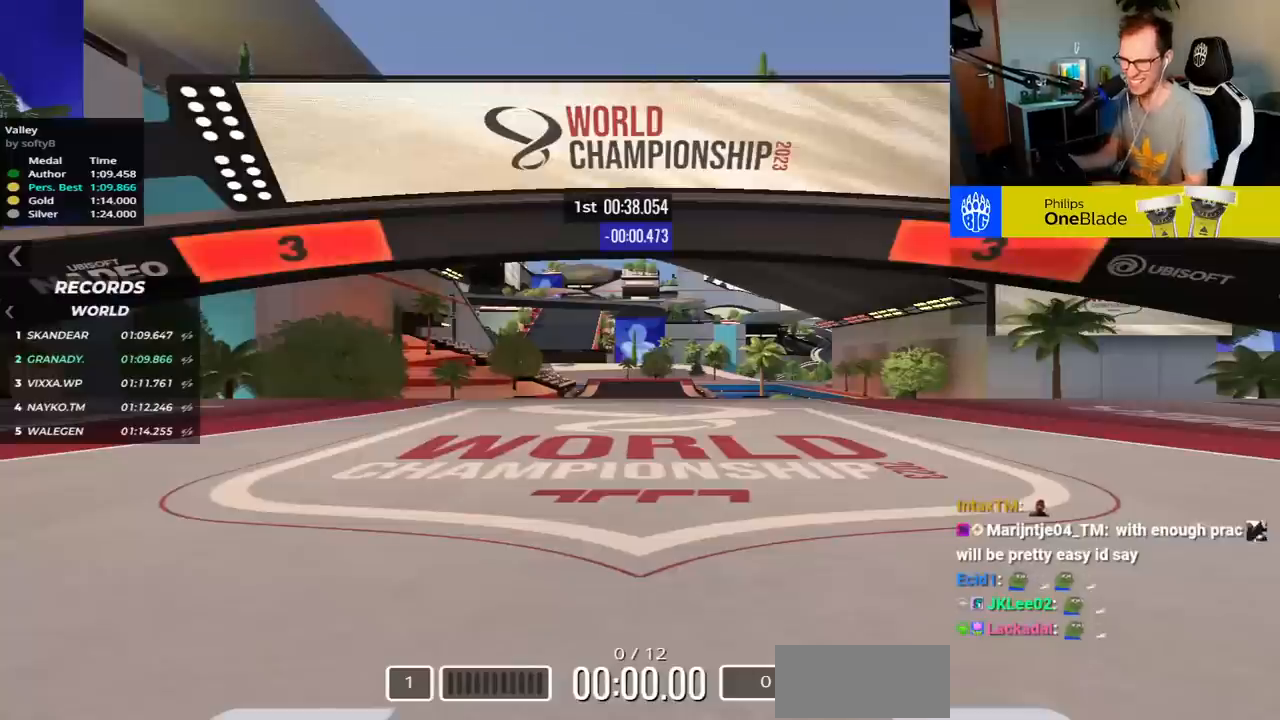
{"keys": [], "events": []}
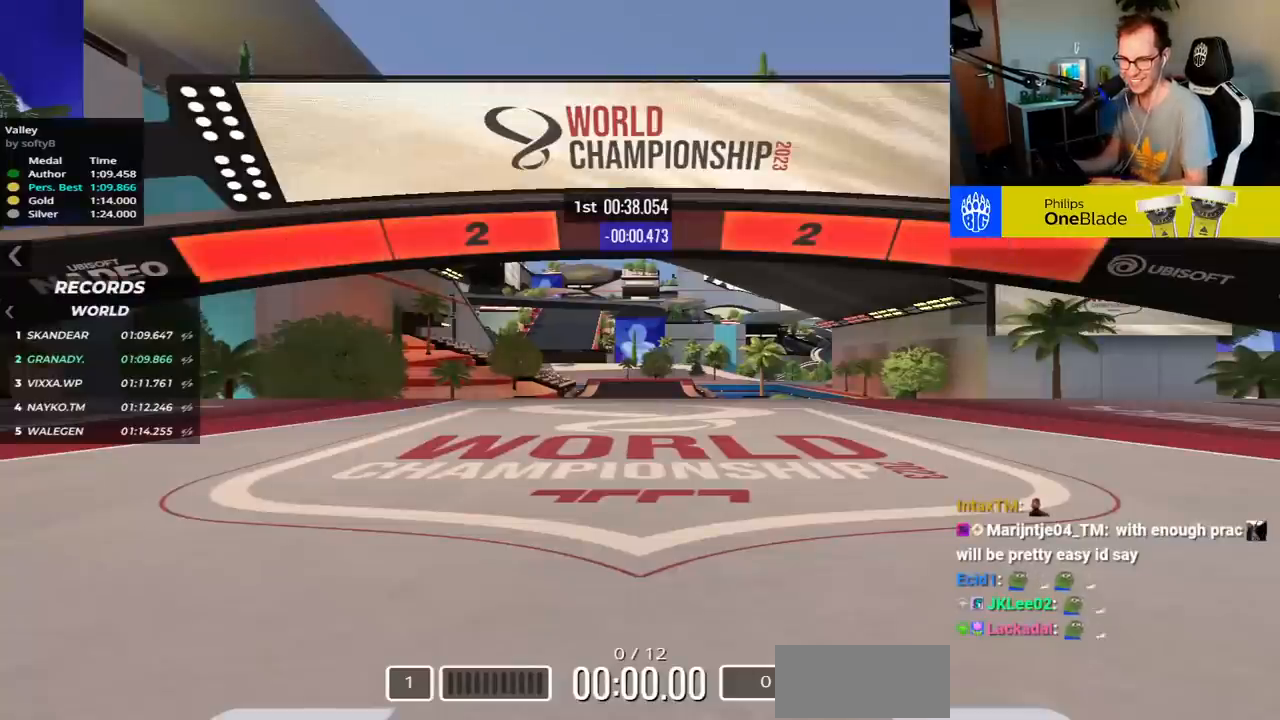
{"keys": [], "events": []}
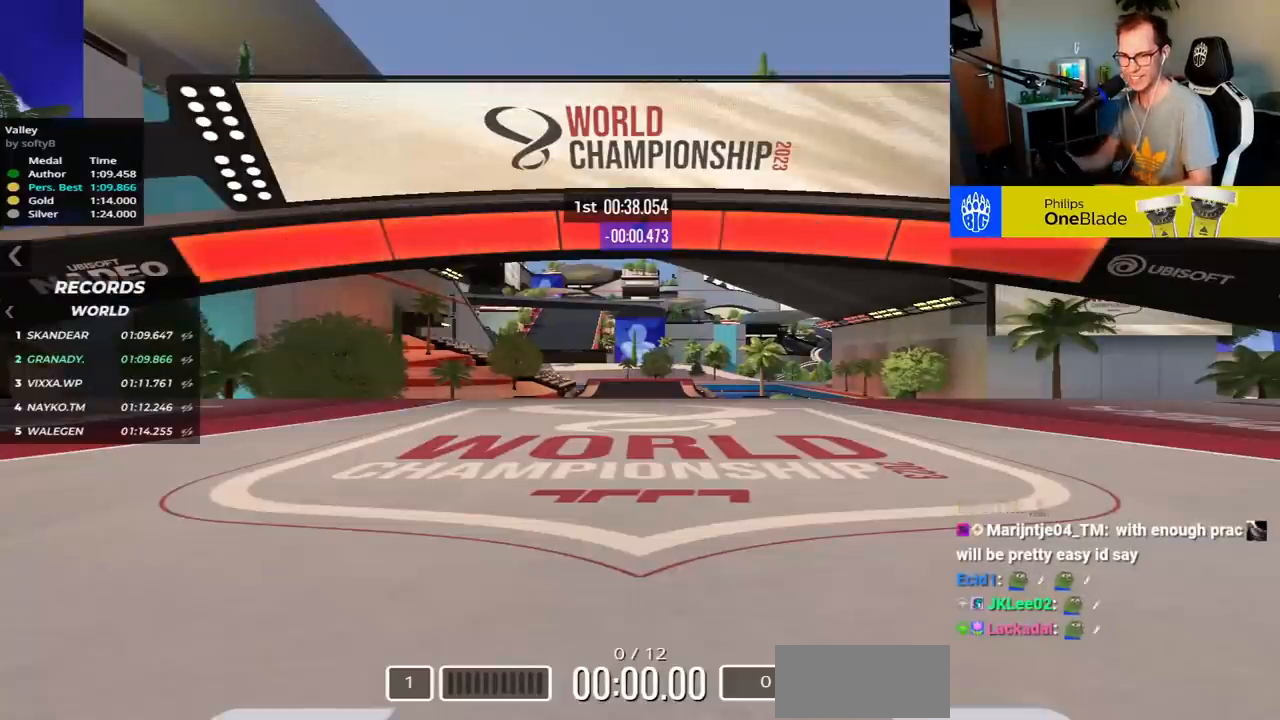
{"keys": ["up"], "events": [[283, "up", "down"]]}
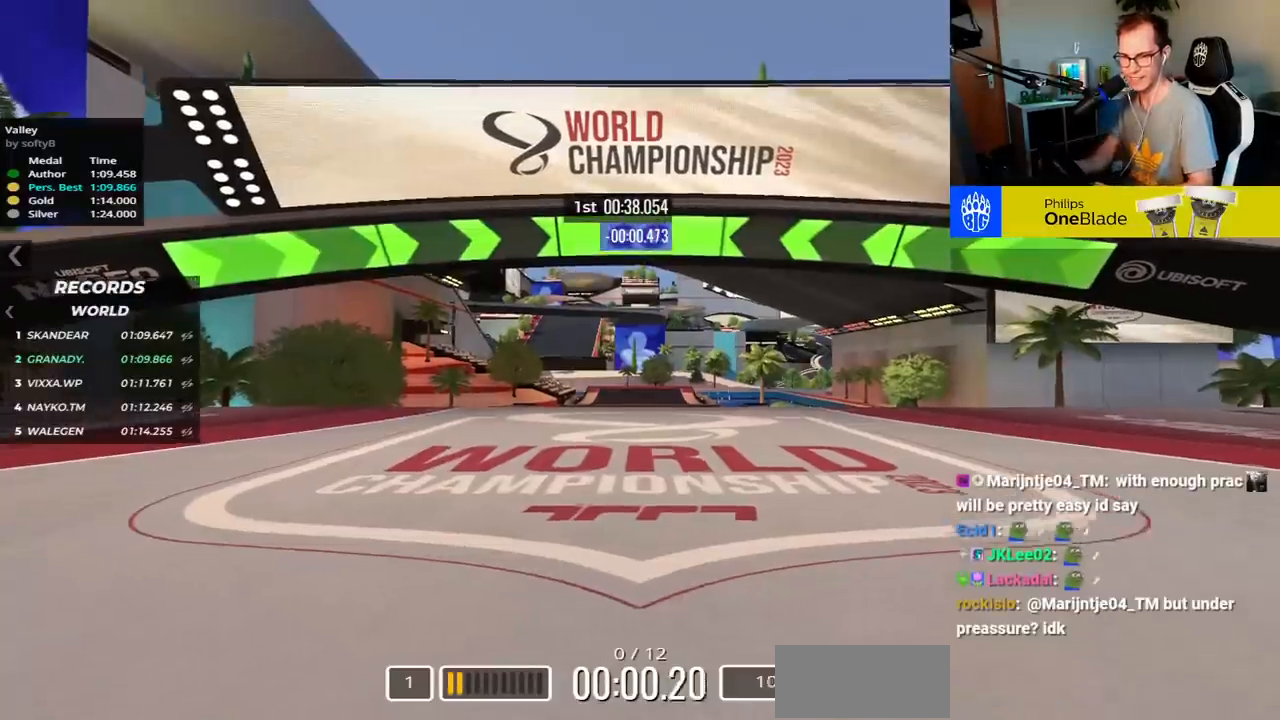
{"keys": ["up"], "events": []}
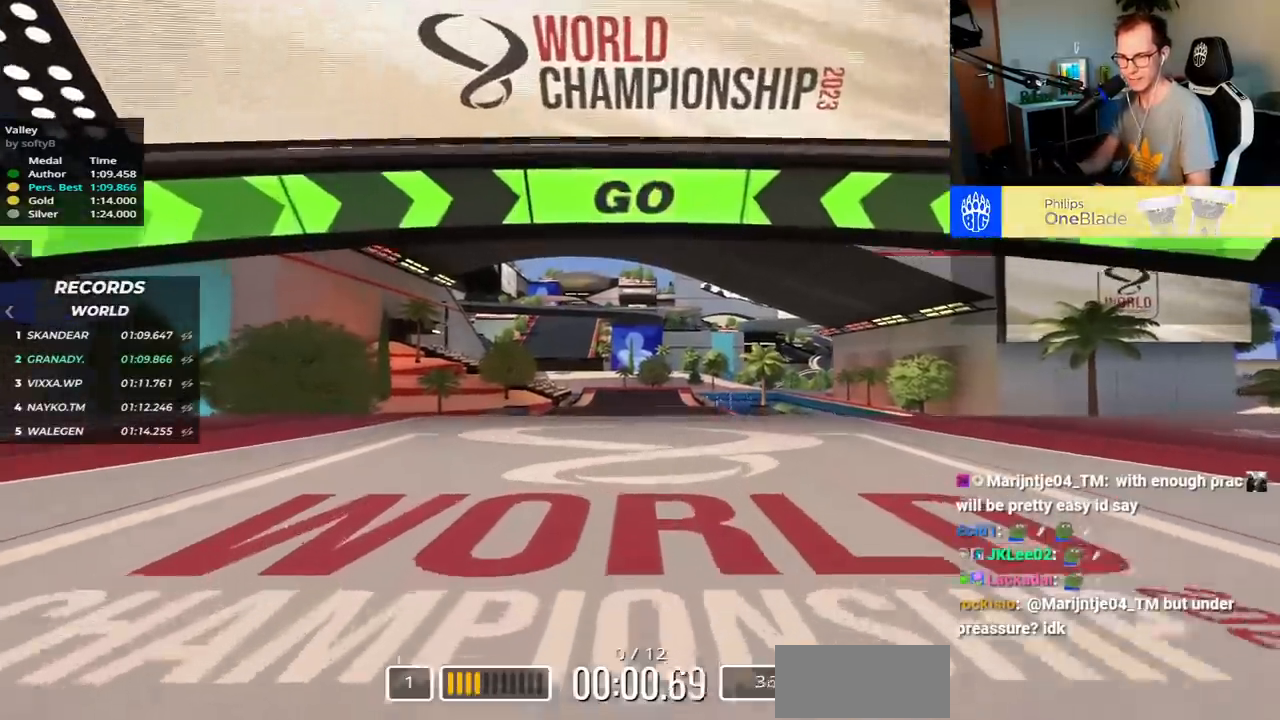
{"keys": ["up"], "events": []}
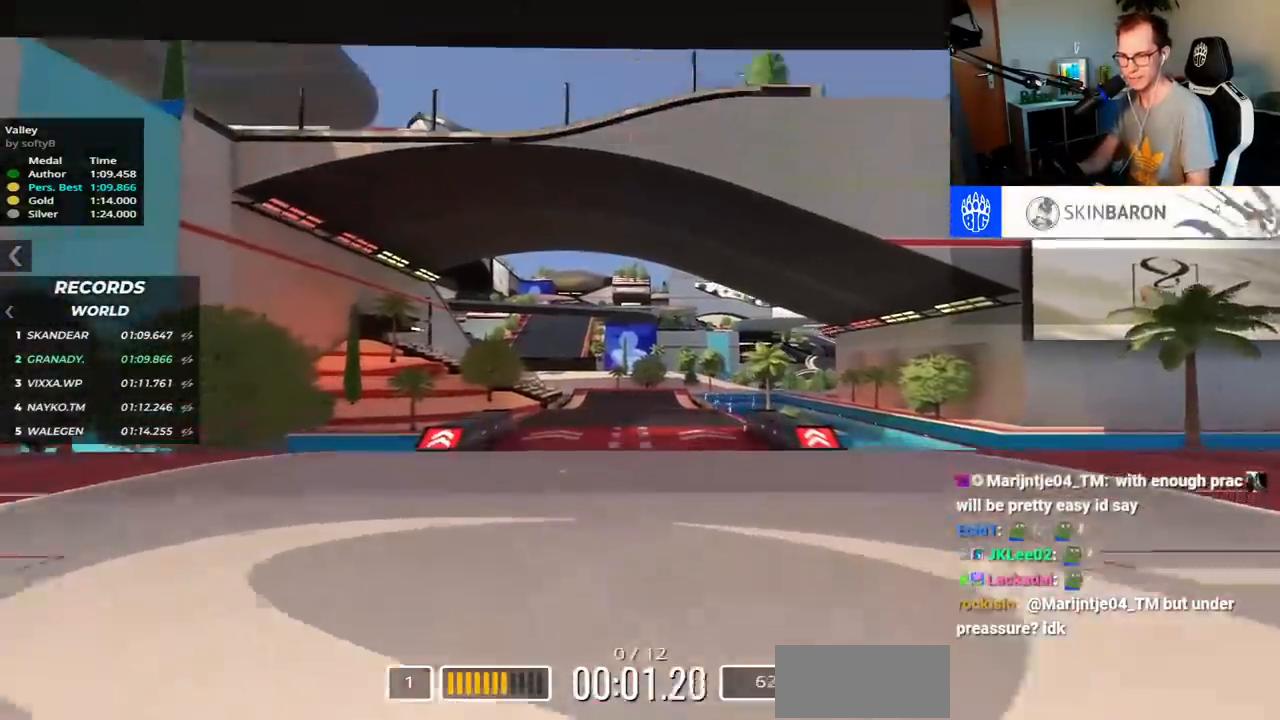
{"keys": ["up"], "events": []}
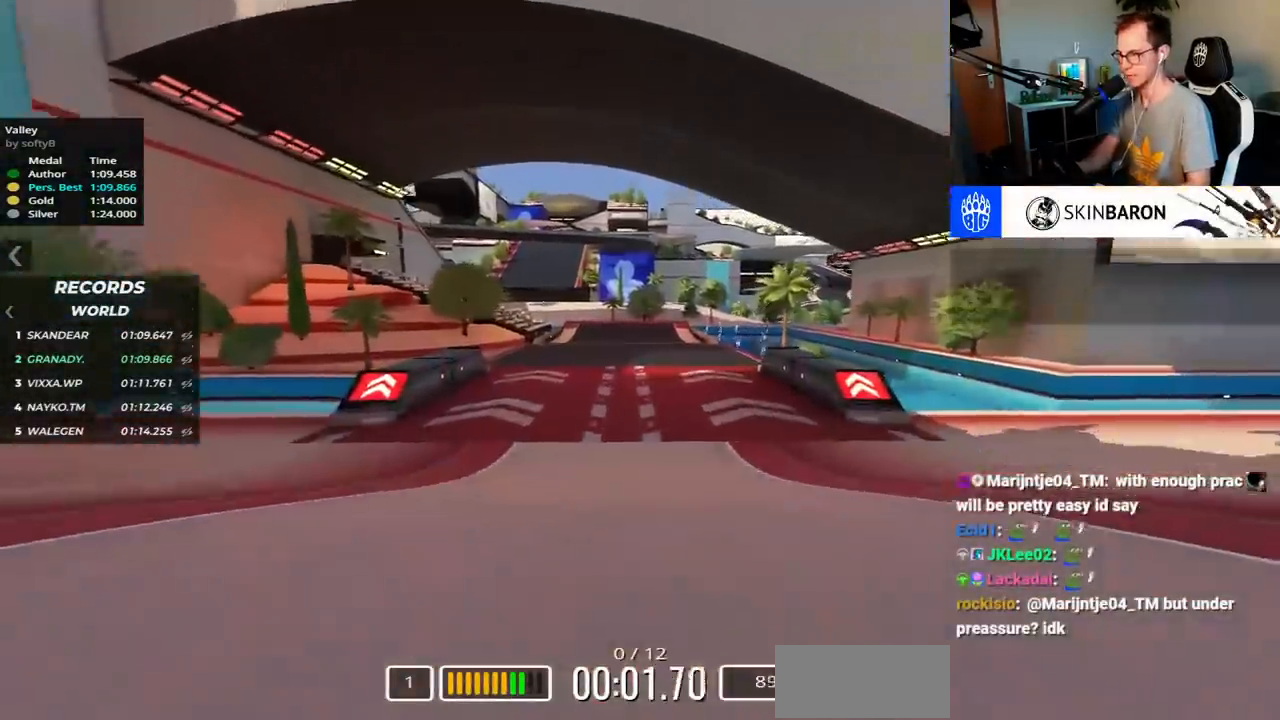
{"keys": ["up"], "events": []}
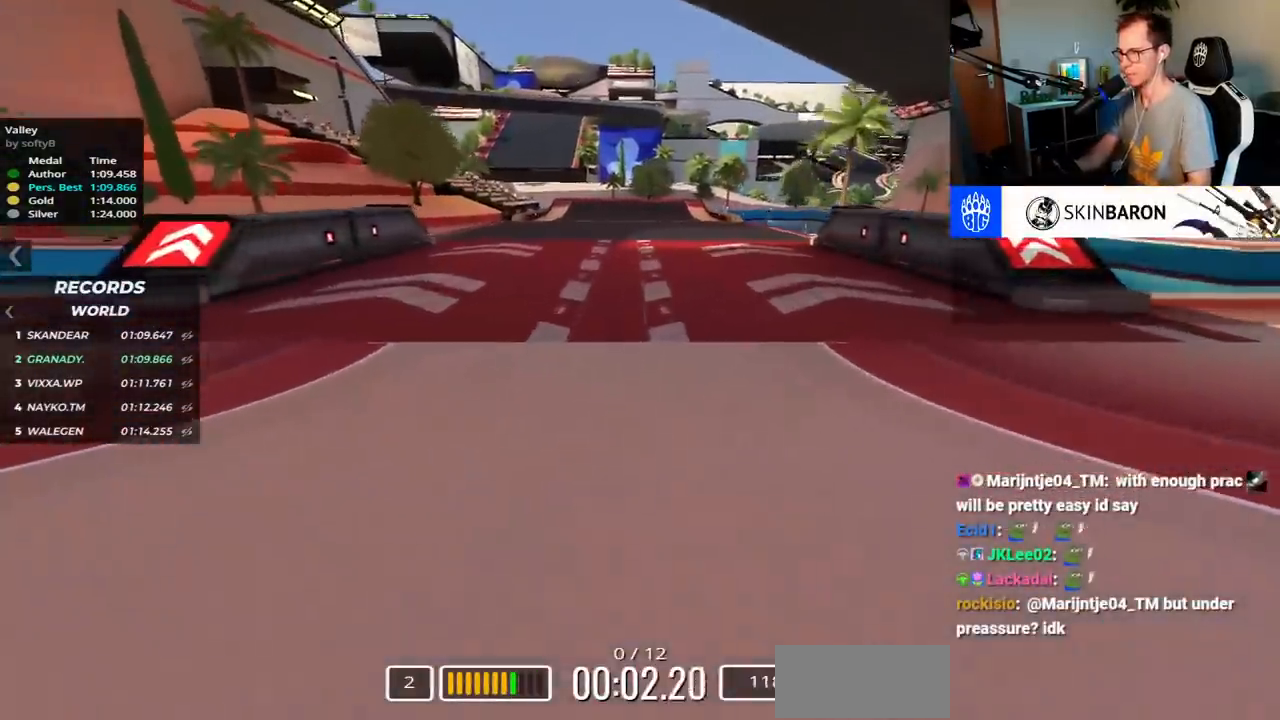
{"keys": ["up"], "events": []}
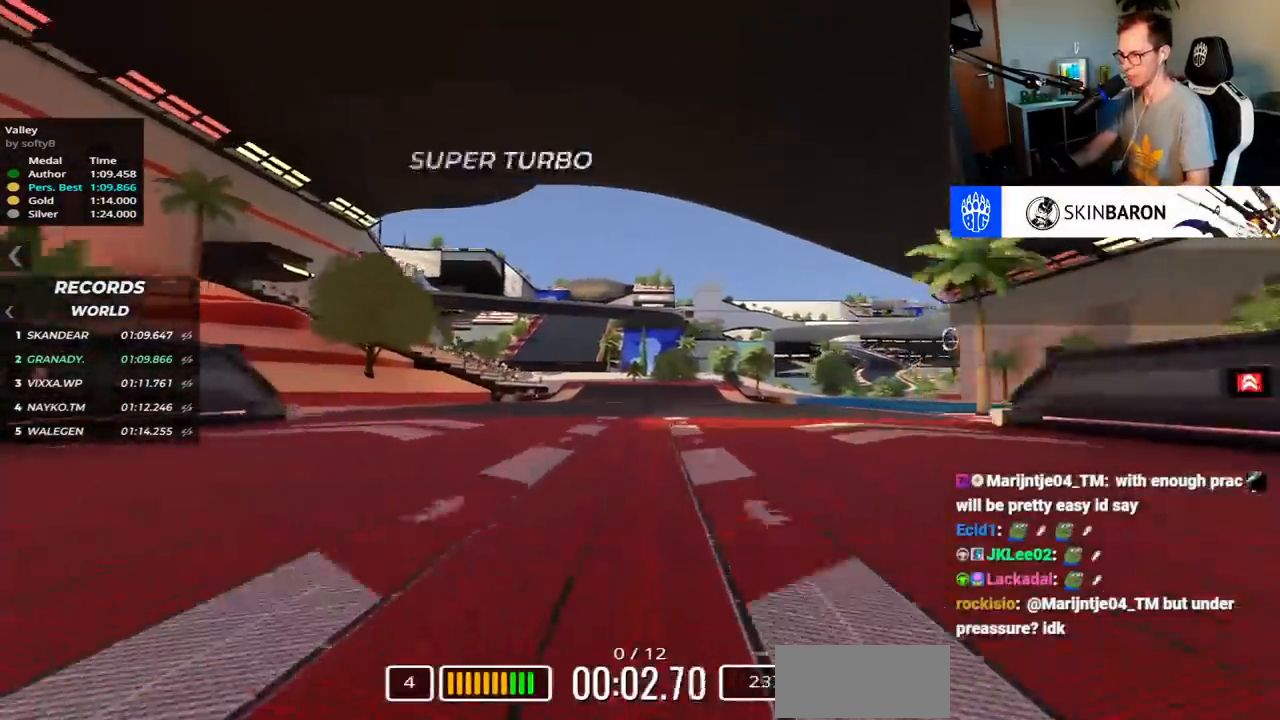
{"keys": ["left", "up"], "events": [[133, "left", "down"]]}